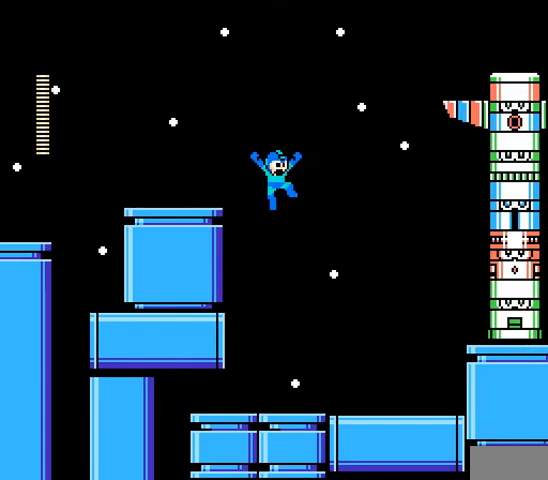
Gameplay with a controller; each line is a JSON object with the inputs held at the frame after it. "events" lists button and stick changes between this image and that frame as [ms after this image, input, new state], when the widget could be followed in between. Not read: L3 R3 X Y.
{"buttons": ["DPAD_RIGHT"], "events": [[300, "B", "down"], [467, "A", "up"], [467, "B", "up"]]}
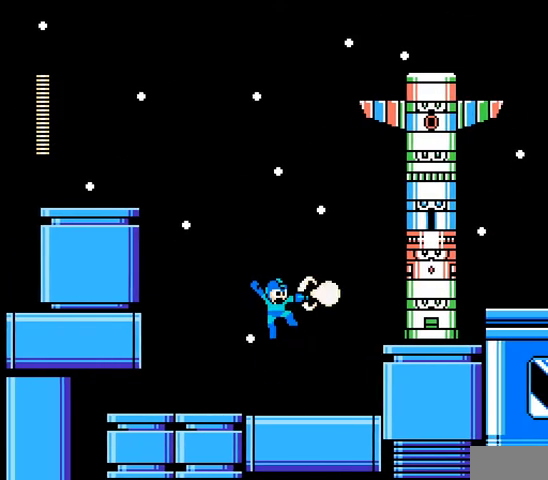
{"buttons": ["A", "B", "DPAD_RIGHT"], "events": [[33, "A", "down"], [133, "DPAD_RIGHT", "up"], [267, "A", "up"], [333, "B", "down"], [400, "DPAD_RIGHT", "down"], [467, "A", "down"]]}
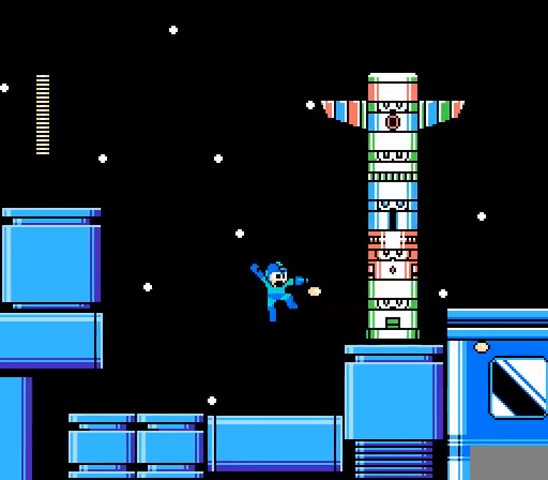
{"buttons": ["B", "DPAD_RIGHT"], "events": [[33, "DPAD_RIGHT", "up"], [67, "B", "up"], [233, "A", "up"], [300, "A", "down"], [400, "A", "up"], [433, "B", "down"], [433, "DPAD_RIGHT", "down"]]}
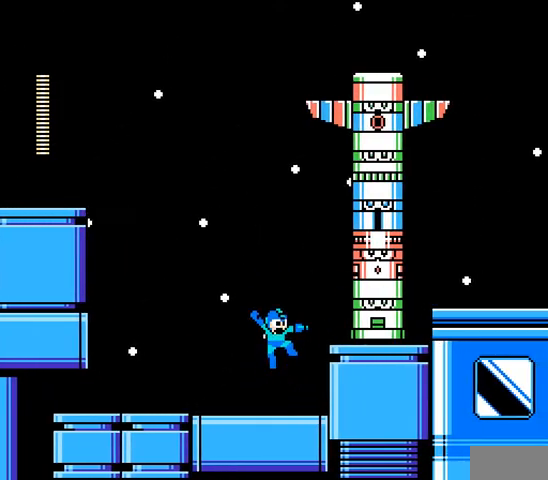
{"buttons": ["A"], "events": [[67, "A", "down"], [133, "DPAD_RIGHT", "up"], [167, "B", "up"], [300, "A", "up"], [400, "A", "down"]]}
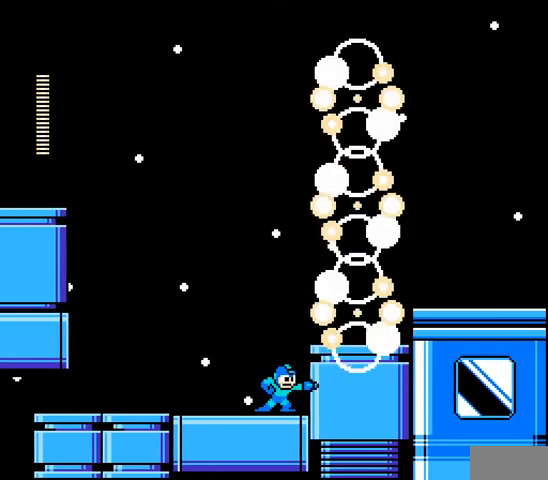
{"buttons": ["A", "C", "DPAD_RIGHT"], "events": [[33, "B", "down"], [33, "C", "down"], [100, "C", "up"], [100, "DPAD_RIGHT", "down"], [233, "B", "up"], [467, "C", "down"]]}
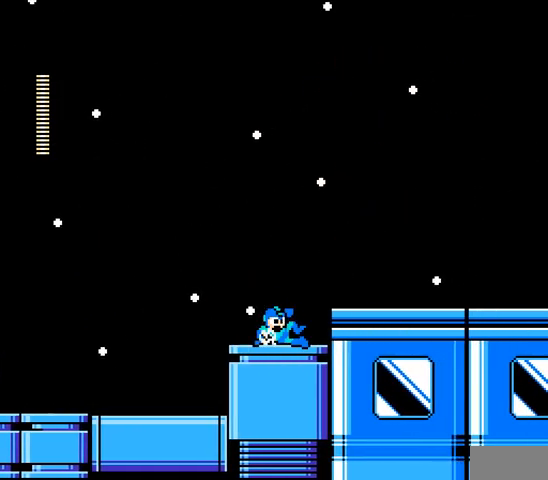
{"buttons": ["A", "C", "DPAD_RIGHT"], "events": [[100, "B", "down"], [167, "C", "up"], [233, "B", "up"], [500, "C", "down"]]}
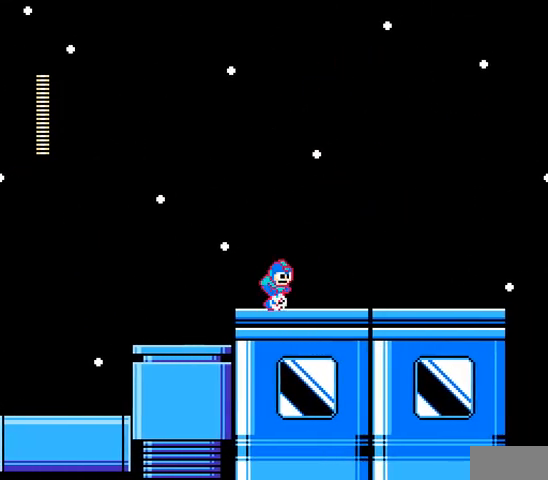
{"buttons": ["A", "DPAD_RIGHT"], "events": [[133, "C", "up"]]}
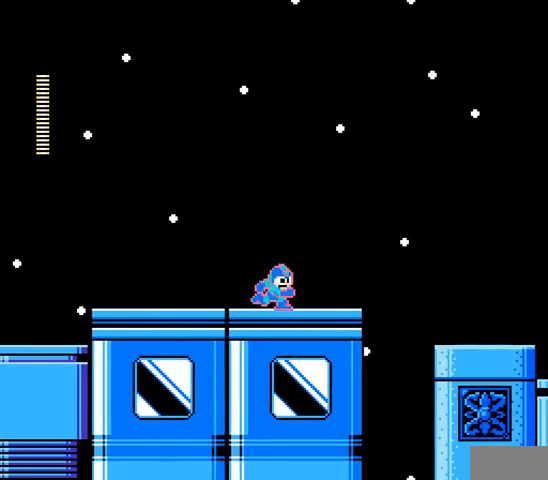
{"buttons": ["A", "B", "C", "DPAD_RIGHT"], "events": [[267, "C", "down"], [333, "B", "down"]]}
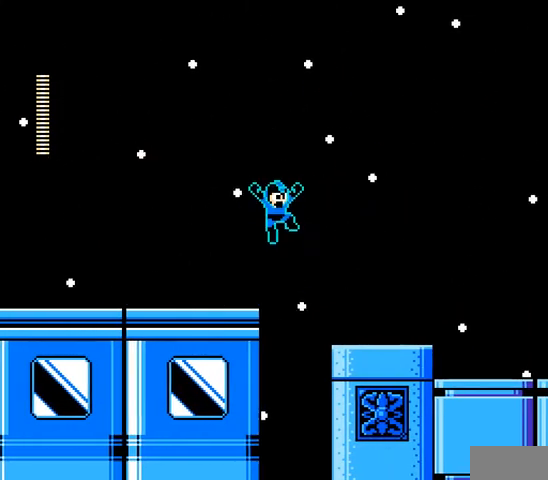
{"buttons": ["A", "DPAD_RIGHT"], "events": [[100, "B", "up"], [100, "C", "up"]]}
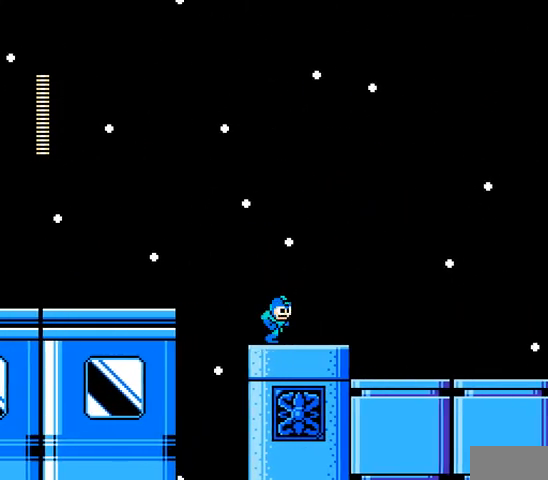
{"buttons": ["A", "DPAD_RIGHT"], "events": [[33, "C", "down"], [200, "C", "up"]]}
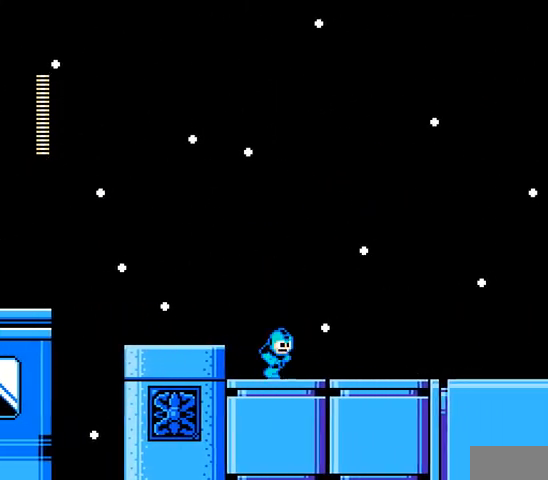
{"buttons": ["A", "DPAD_RIGHT"], "events": [[100, "C", "down"], [233, "C", "up"]]}
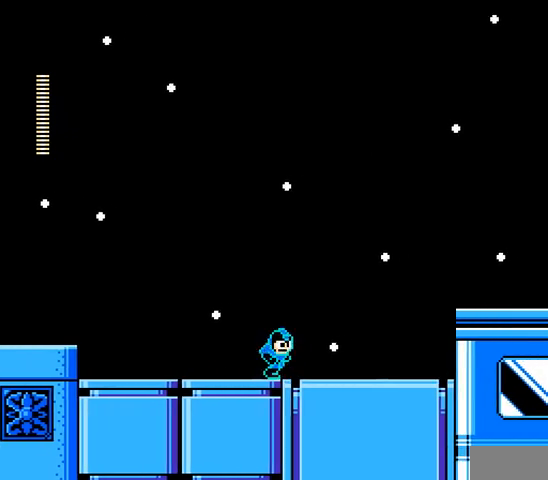
{"buttons": ["A", "C", "DPAD_RIGHT"], "events": [[367, "C", "down"]]}
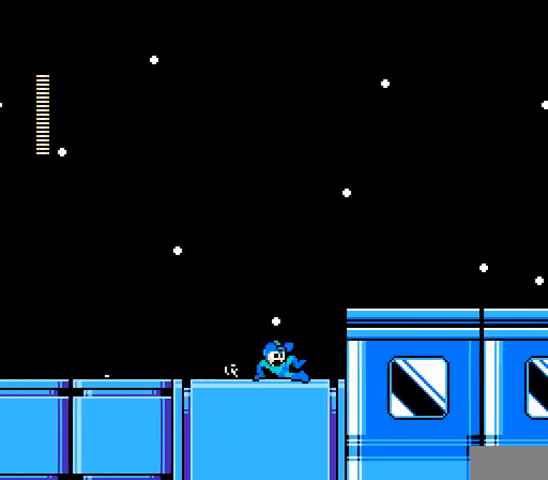
{"buttons": ["A", "DPAD_RIGHT"], "events": [[133, "B", "down"], [267, "C", "up"], [300, "B", "up"]]}
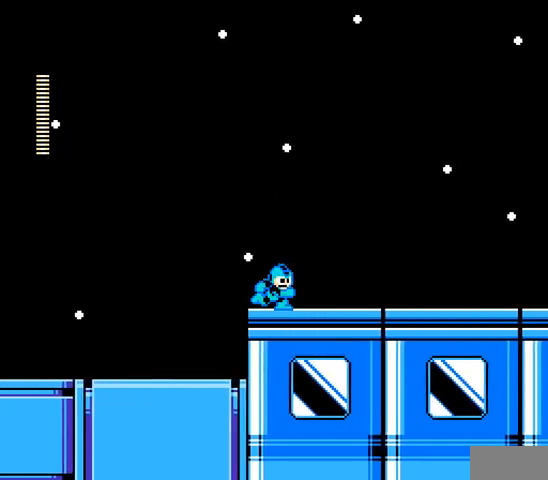
{"buttons": ["DPAD_RIGHT"], "events": [[33, "C", "down"], [233, "C", "up"], [467, "A", "up"]]}
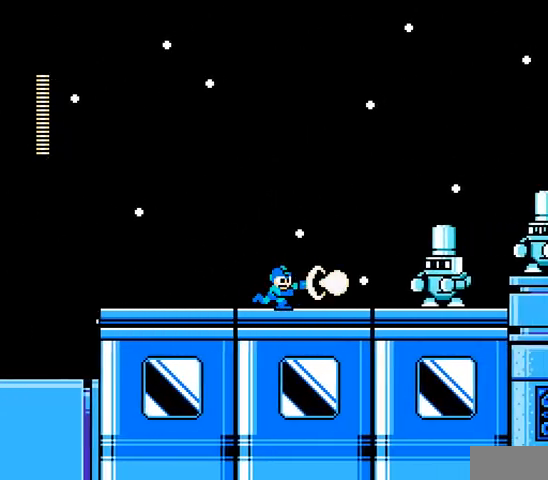
{"buttons": ["A", "DPAD_RIGHT"], "events": [[33, "A", "down"], [133, "A", "up"], [167, "A", "down"], [267, "A", "up"], [333, "A", "down"], [400, "A", "up"], [467, "A", "down"]]}
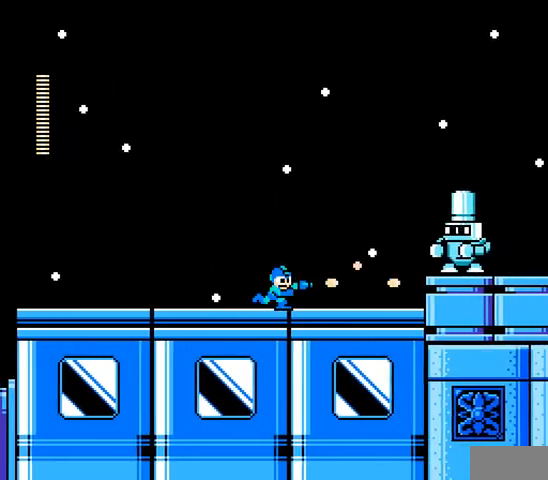
{"buttons": ["A", "DPAD_RIGHT"], "events": [[67, "A", "up"], [100, "A", "down"], [100, "B", "down"], [200, "A", "up"], [233, "B", "up"], [300, "A", "down"], [367, "A", "up"], [433, "A", "down"]]}
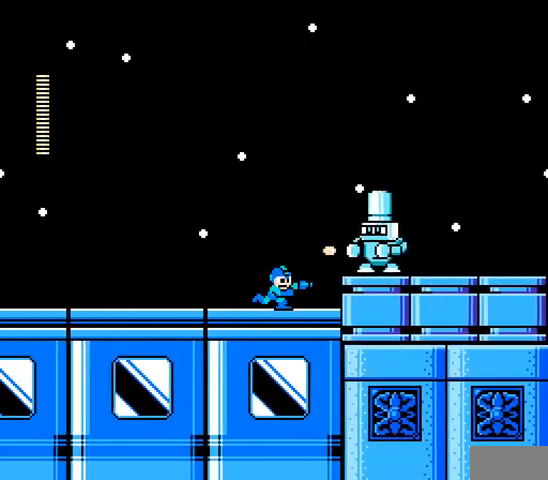
{"buttons": ["A"], "events": [[33, "A", "up"], [67, "B", "down"], [167, "A", "down"], [233, "B", "up"], [233, "DPAD_RIGHT", "up"], [400, "A", "up"], [467, "A", "down"]]}
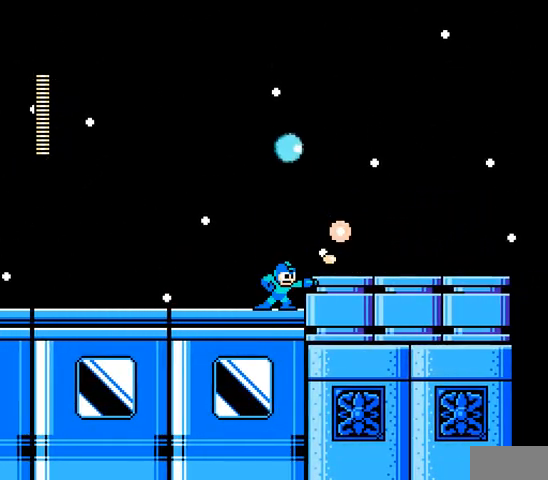
{"buttons": ["A", "B", "DPAD_RIGHT"], "events": [[133, "DPAD_RIGHT", "down"], [367, "C", "down"], [467, "B", "down"], [500, "C", "up"]]}
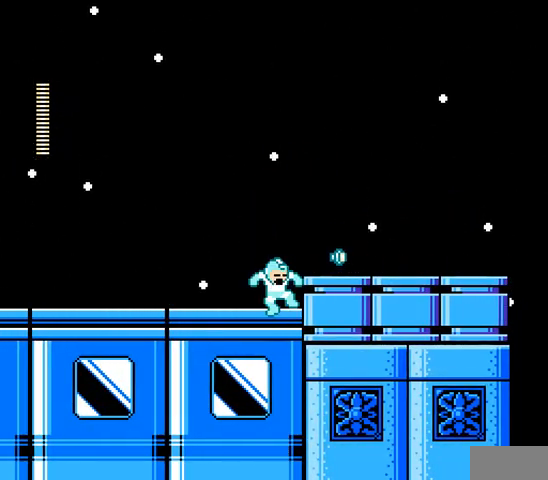
{"buttons": ["A"], "events": [[100, "B", "up"], [500, "DPAD_RIGHT", "up"]]}
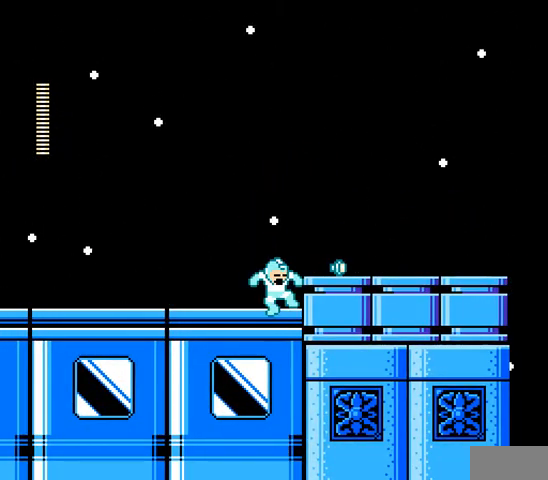
{"buttons": ["A"], "events": []}
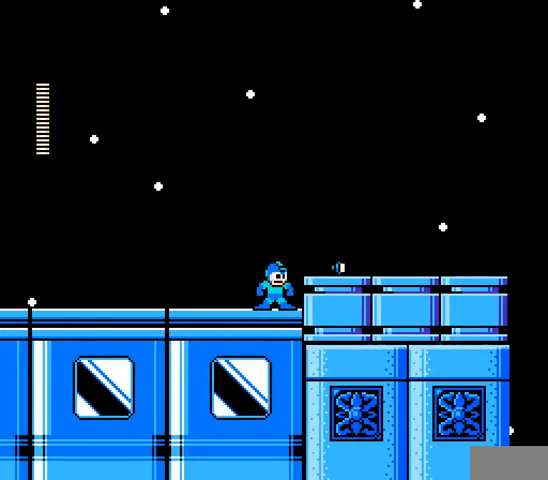
{"buttons": ["A", "DPAD_RIGHT"], "events": [[133, "B", "down"], [167, "DPAD_RIGHT", "down"], [267, "B", "up"]]}
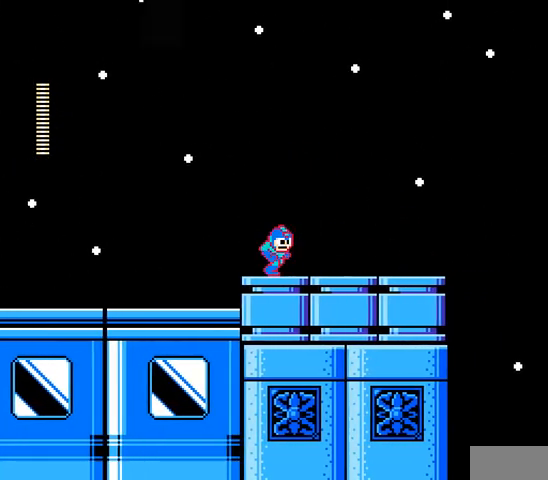
{"buttons": ["A", "DPAD_RIGHT"], "events": [[33, "C", "down"], [167, "C", "up"]]}
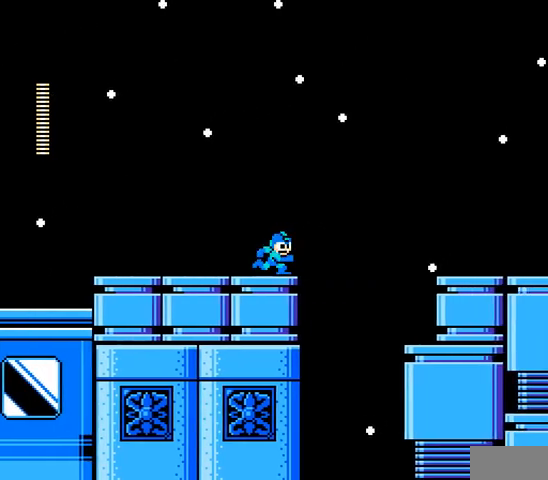
{"buttons": ["A", "DPAD_RIGHT"], "events": [[33, "C", "down"], [100, "B", "down"], [400, "B", "up"], [433, "C", "up"]]}